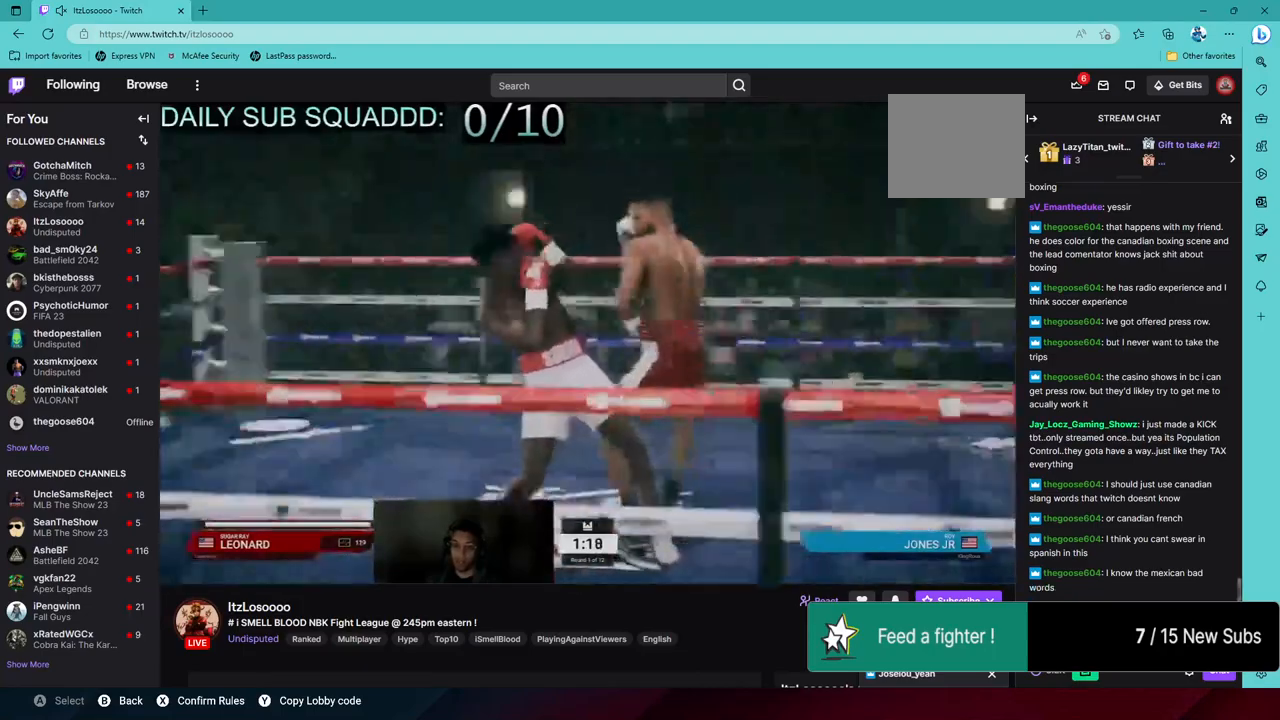
Gameplay with a controller (PlayStation layout); each line is a JSON object with the inputs held at the frame after it. "events" lists button and stick changes between this image and that frame as [ms after this image, input, new state], when the widget could be followed in between. Not read: DPAD_LEFT L3.
{"buttons": ["L1"], "left_stick": "right", "right_stick": "down-right", "events": [[150, "L2", "up"], [217, "left_stick", "right"], [300, "R2", "up"], [333, "L1", "down"], [467, "right_stick", "down-right"]]}
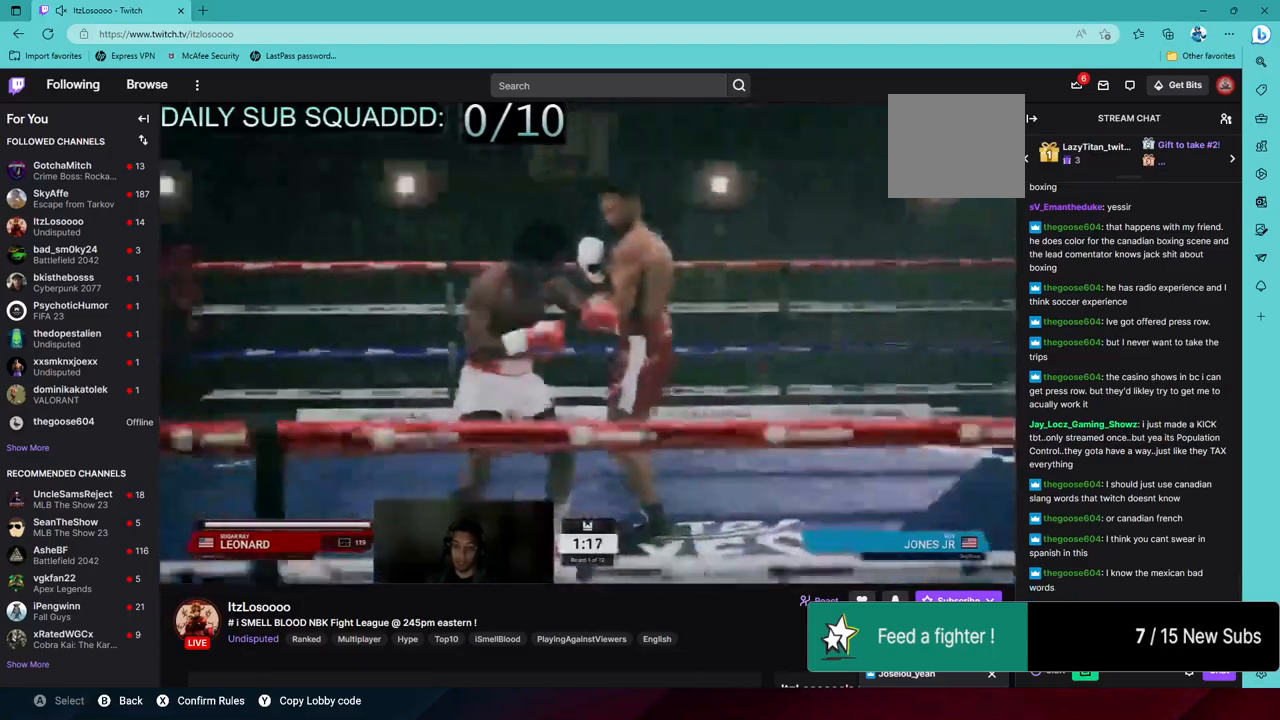
{"buttons": ["L2", "R2"], "left_stick": "left", "right_stick": "center", "events": [[33, "left_stick", "center"], [83, "right_stick", "center"], [150, "L1", "up"], [350, "L2", "down"], [350, "R2", "down"], [400, "left_stick", "left"]]}
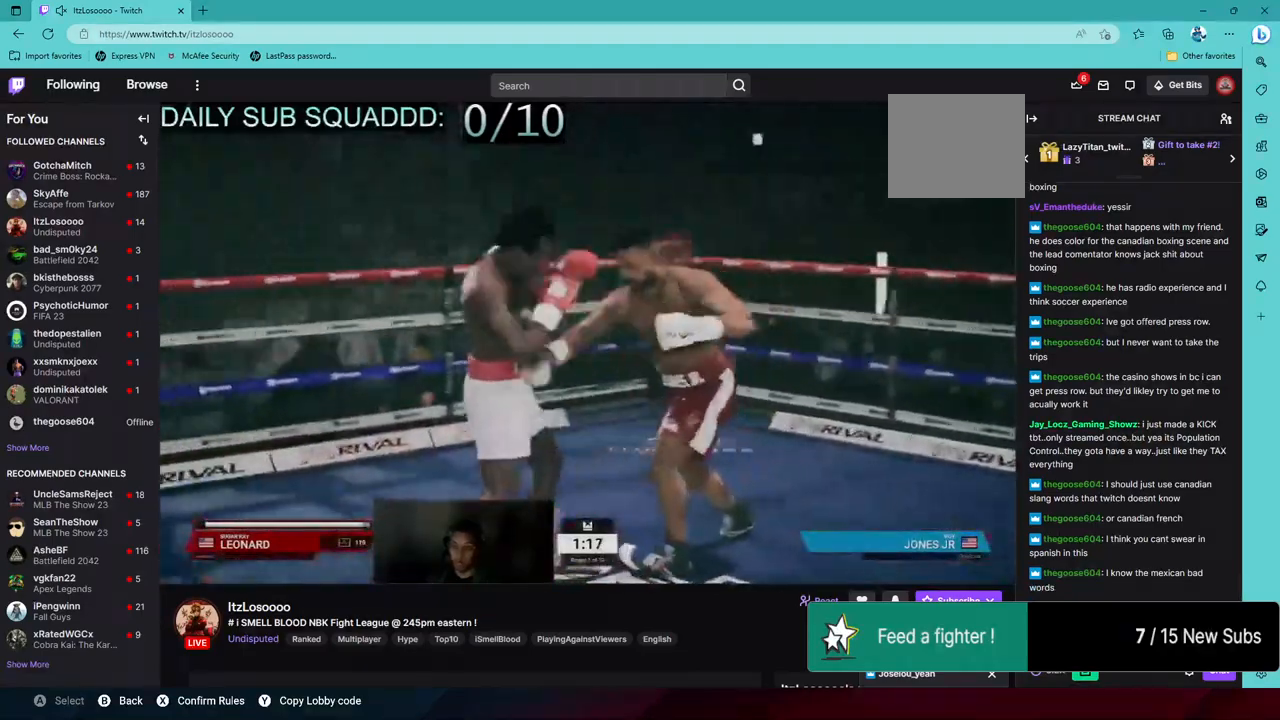
{"buttons": ["L2", "R2"], "left_stick": "up", "right_stick": "center", "events": [[283, "left_stick", "up"]]}
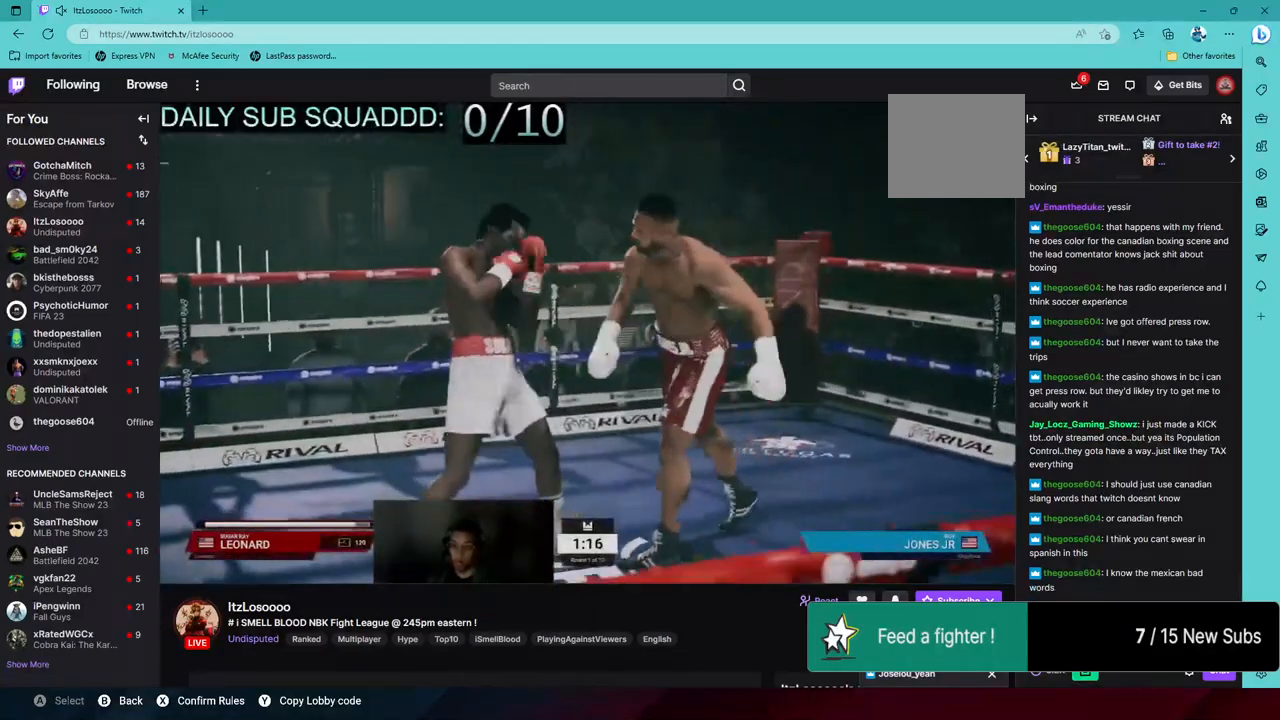
{"buttons": ["R2"], "left_stick": "down", "right_stick": "center", "events": [[33, "left_stick", "left"], [83, "left_stick", "down-left"], [400, "left_stick", "down"], [433, "L2", "up"]]}
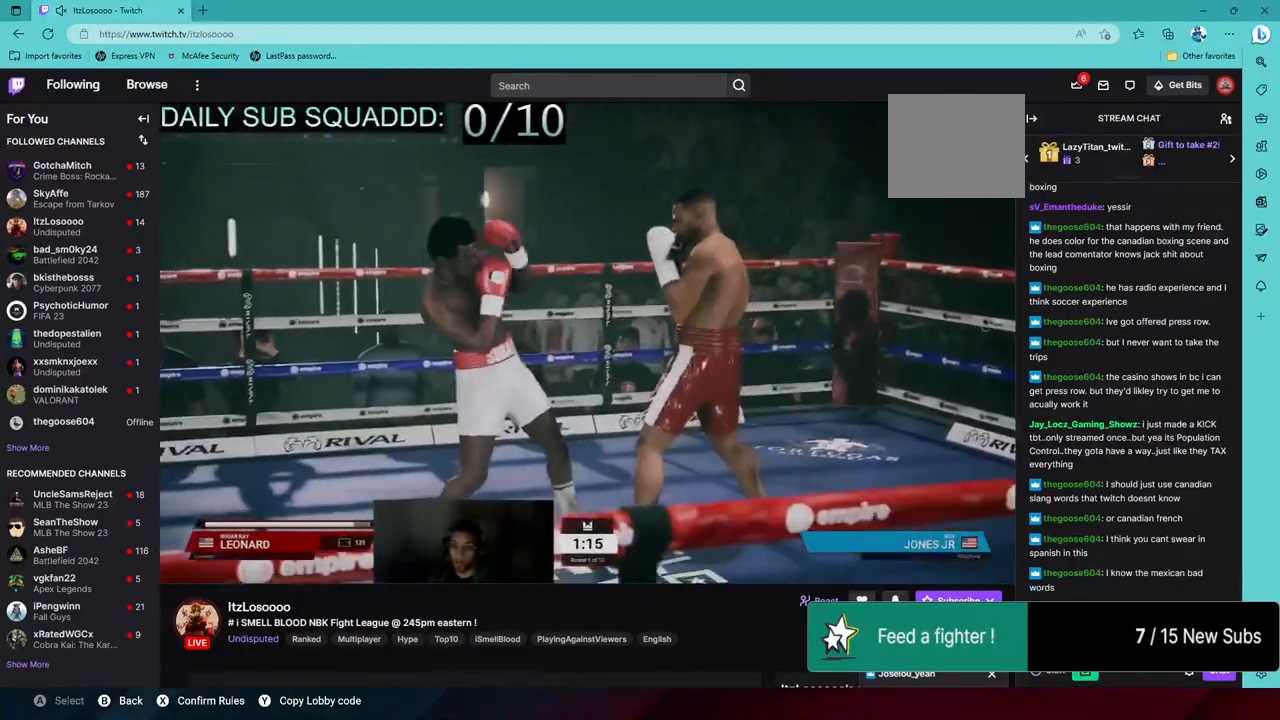
{"buttons": ["R2"], "left_stick": "up-right", "right_stick": "center", "events": [[50, "left_stick", "left"], [200, "left_stick", "up-left"], [433, "left_stick", "up-right"]]}
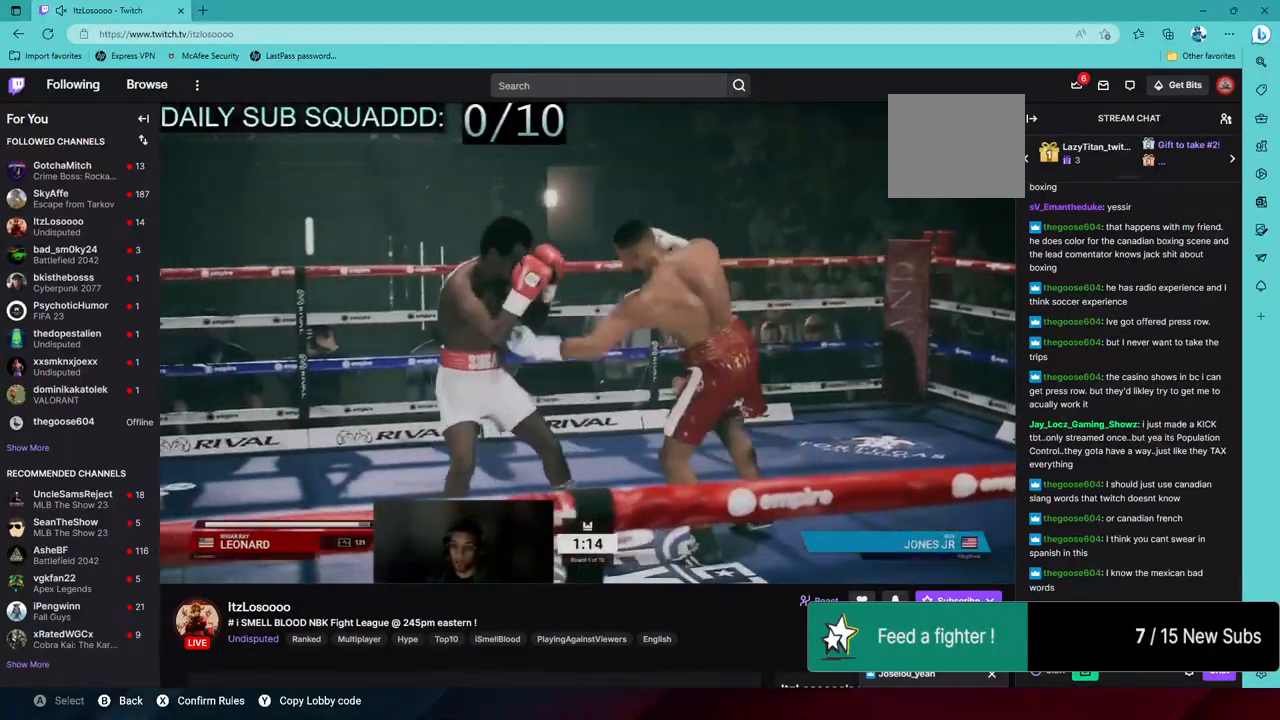
{"buttons": ["R2"], "left_stick": "down-left", "right_stick": "center", "events": [[133, "left_stick", "right"], [300, "left_stick", "down-left"]]}
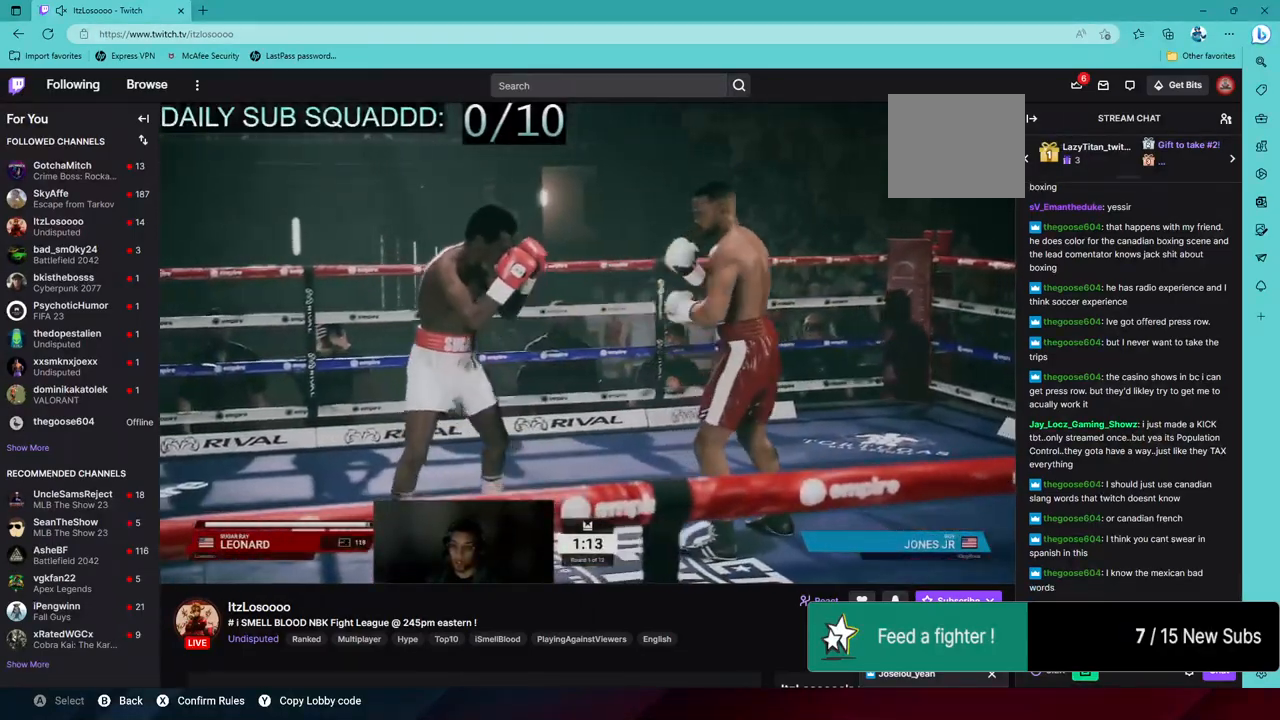
{"buttons": [], "left_stick": "right", "right_stick": "center", "events": [[100, "left_stick", "right"], [250, "R2", "up"]]}
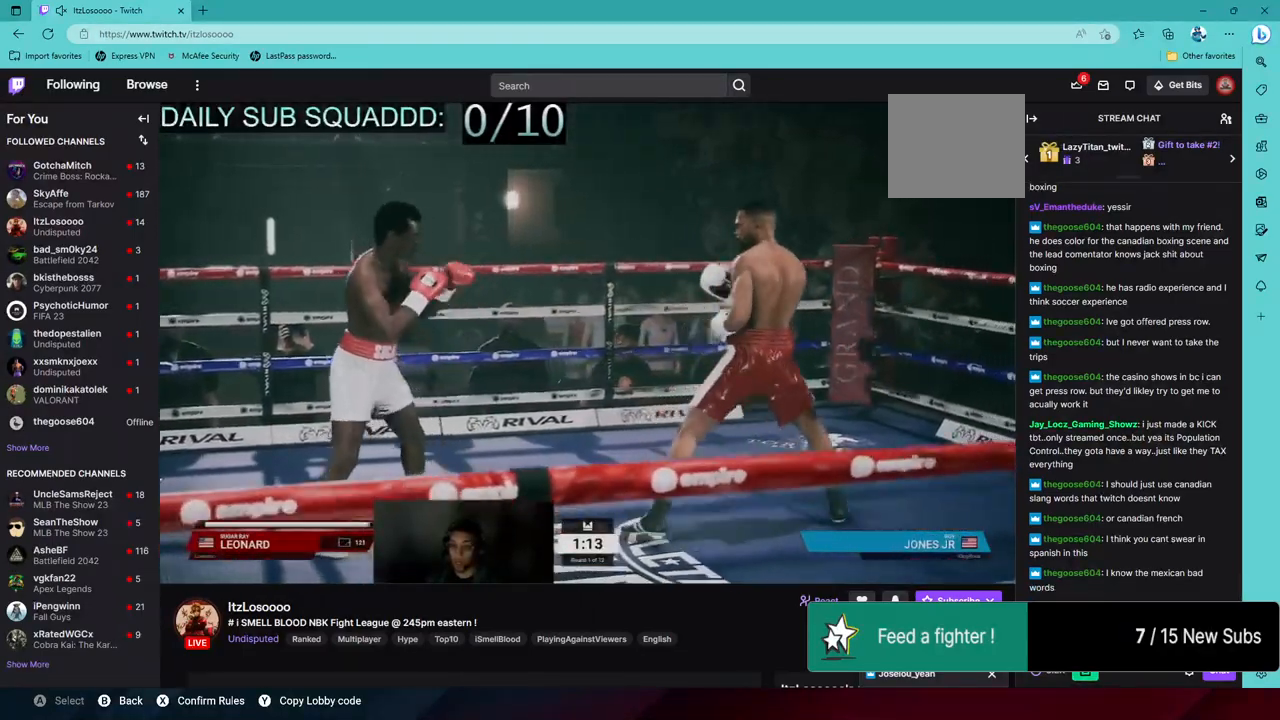
{"buttons": [], "left_stick": "right", "right_stick": "center", "events": []}
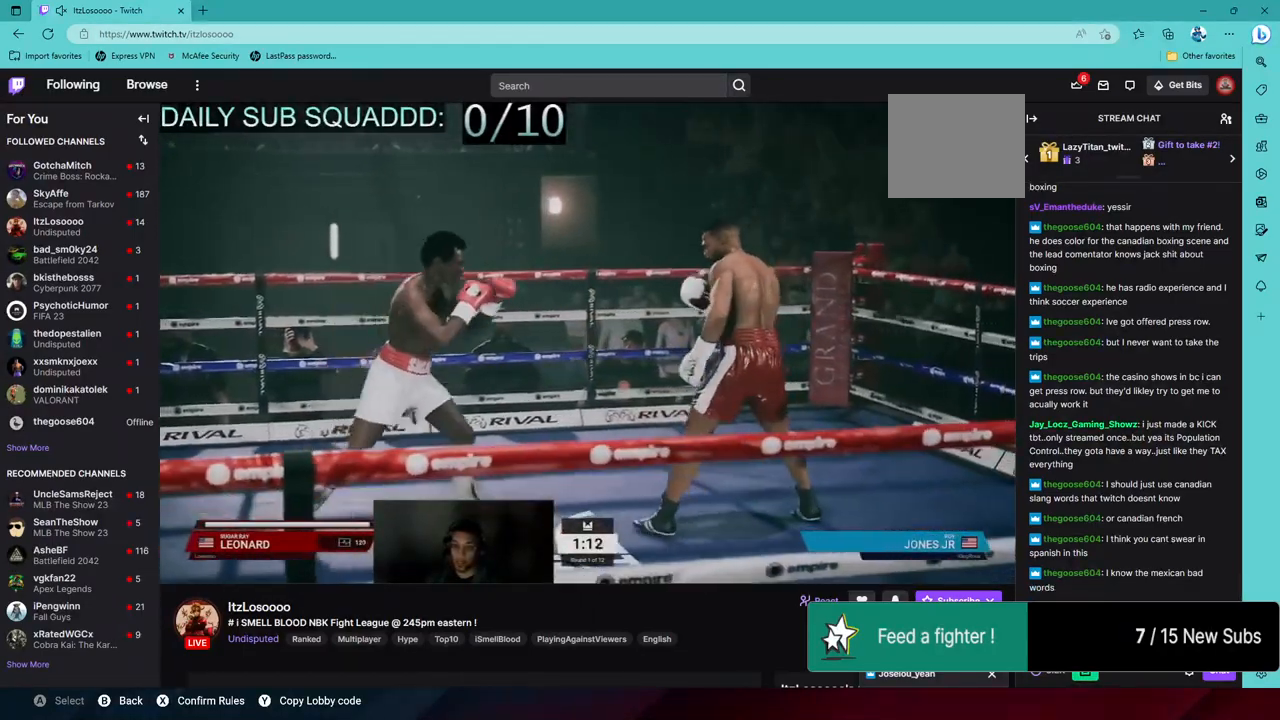
{"buttons": [], "left_stick": "center", "right_stick": "center", "events": [[150, "SQUARE", "down"], [300, "SQUARE", "up"], [300, "left_stick", "center"]]}
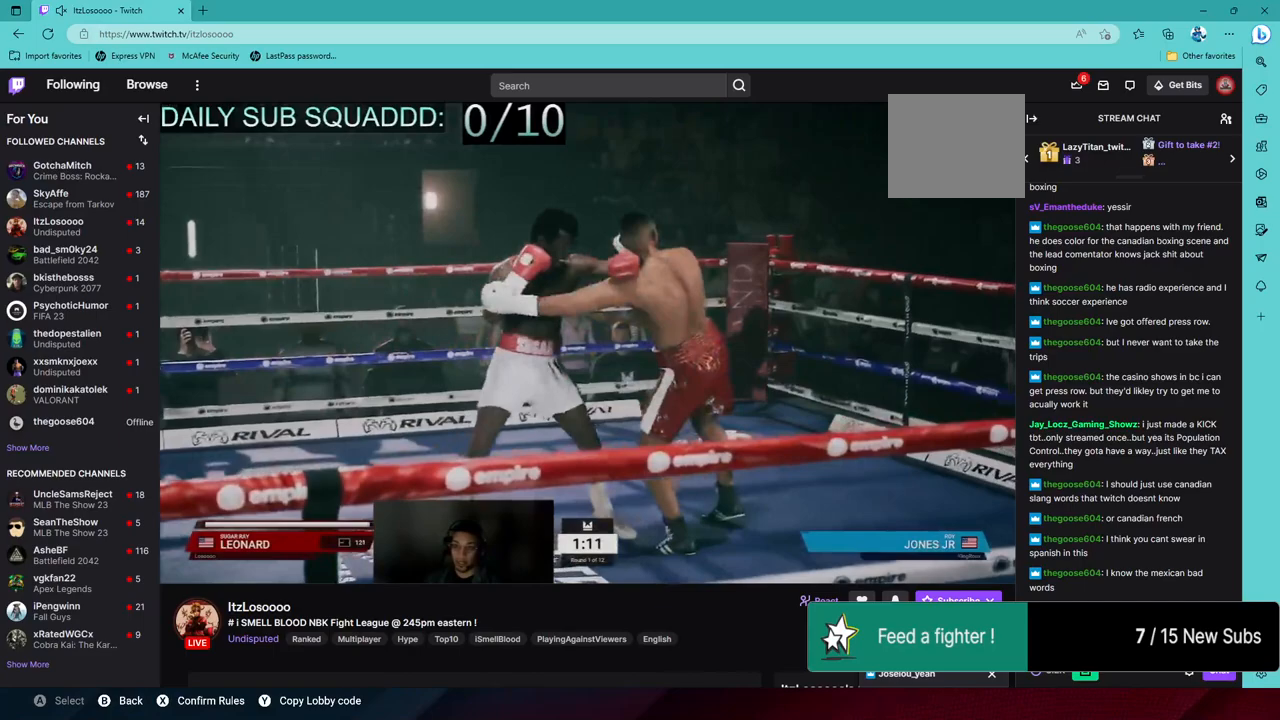
{"buttons": ["L1"], "left_stick": "center", "right_stick": "down-left", "events": [[50, "TRIANGLE", "down"], [183, "TRIANGLE", "up"], [283, "L1", "down"], [350, "right_stick", "down-left"]]}
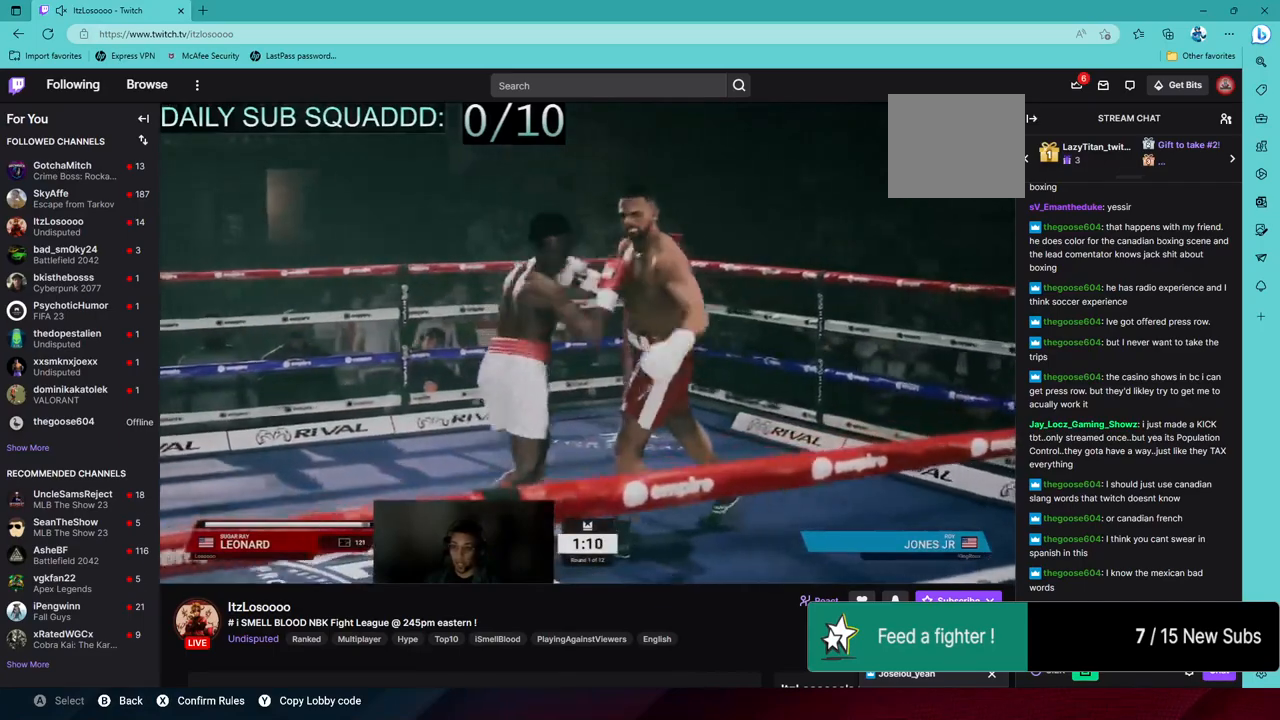
{"buttons": ["L2", "R2"], "left_stick": "left", "right_stick": "center", "events": [[33, "L1", "up"], [83, "right_stick", "center"], [333, "R2", "down"], [350, "L2", "down"], [383, "left_stick", "left"]]}
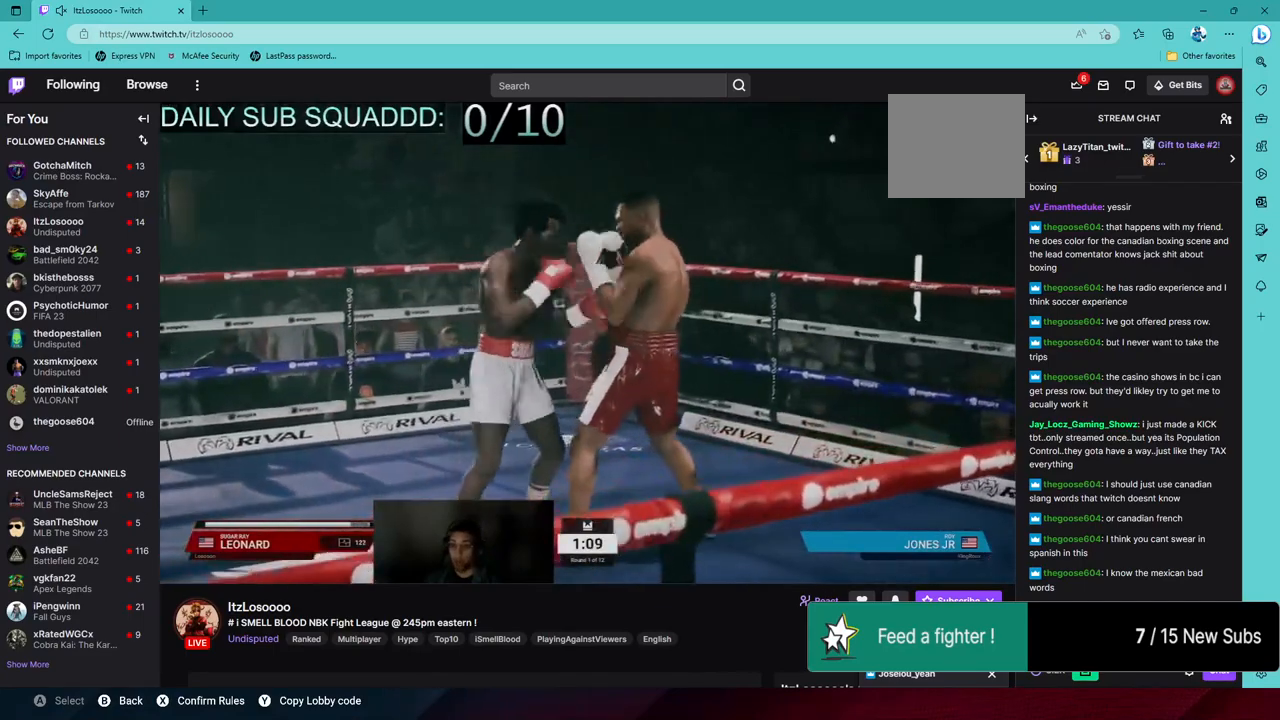
{"buttons": ["L2"], "left_stick": "down-left", "right_stick": "center", "events": [[33, "left_stick", "down-left"], [500, "R2", "up"]]}
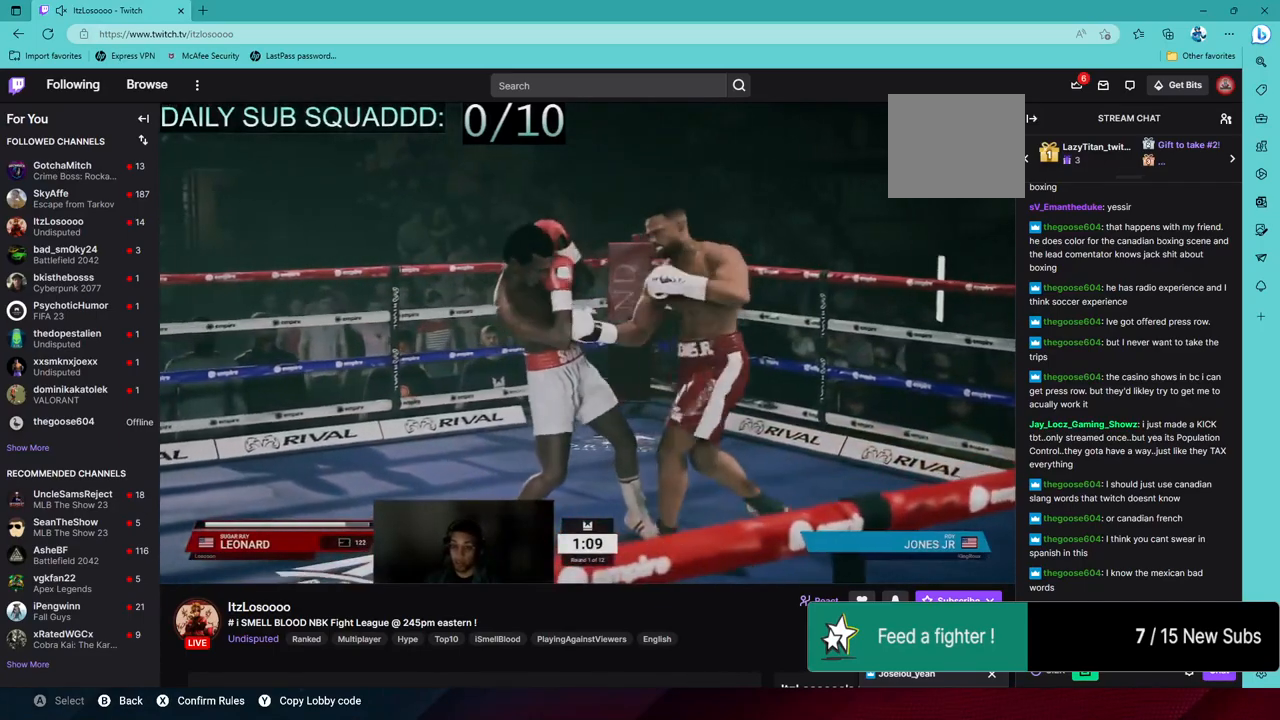
{"buttons": ["L1"], "left_stick": "center", "right_stick": "down-left", "events": [[50, "L2", "up"], [50, "TRIANGLE", "down"], [50, "left_stick", "center"], [200, "TRIANGLE", "up"], [300, "L1", "down"], [350, "right_stick", "down-left"]]}
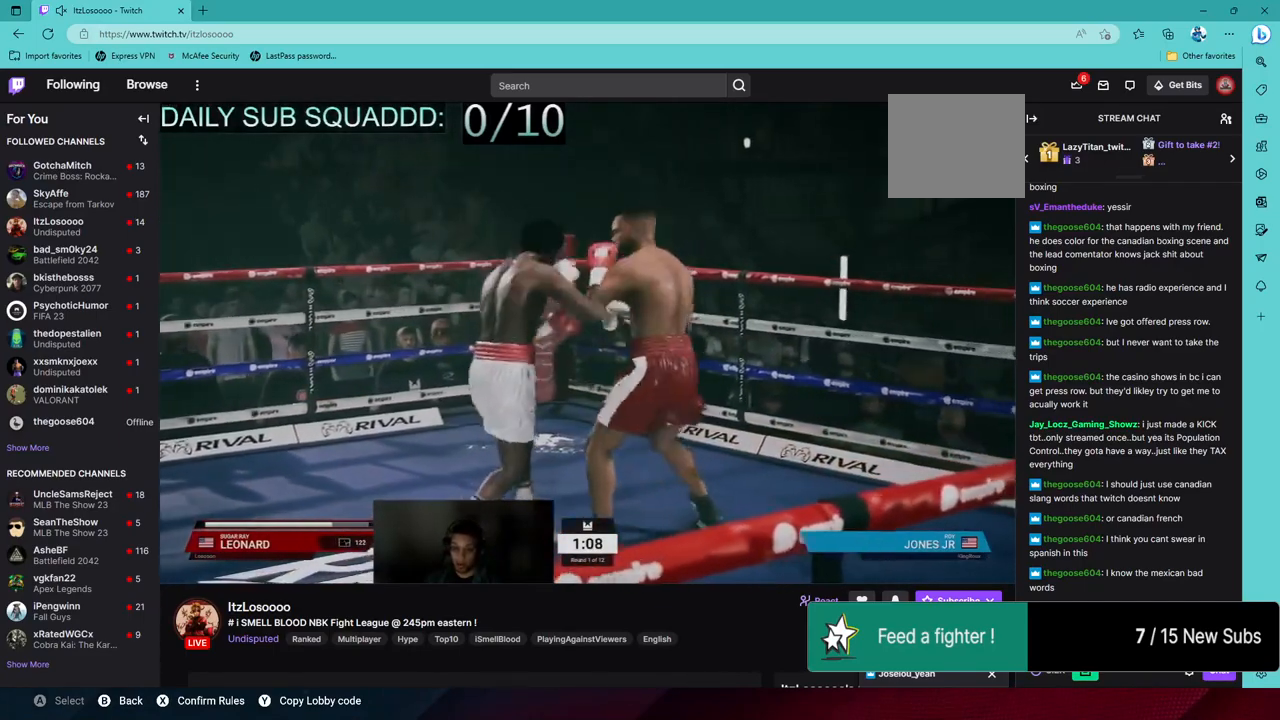
{"buttons": [], "left_stick": "center", "right_stick": "center", "events": [[33, "L1", "up"], [50, "right_stick", "center"], [283, "right_stick", "right"], [400, "right_stick", "center"]]}
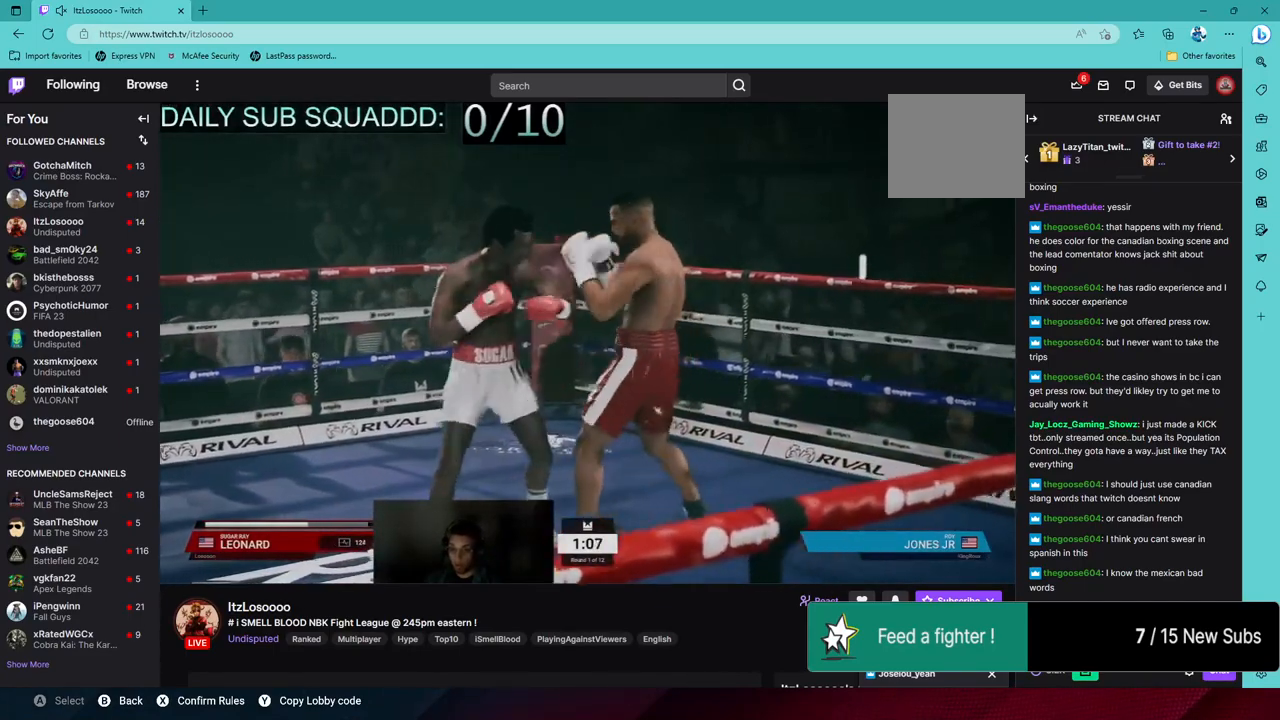
{"buttons": ["L2", "R2"], "left_stick": "left", "right_stick": "center", "events": [[300, "R2", "down"], [333, "L2", "down"], [350, "left_stick", "left"]]}
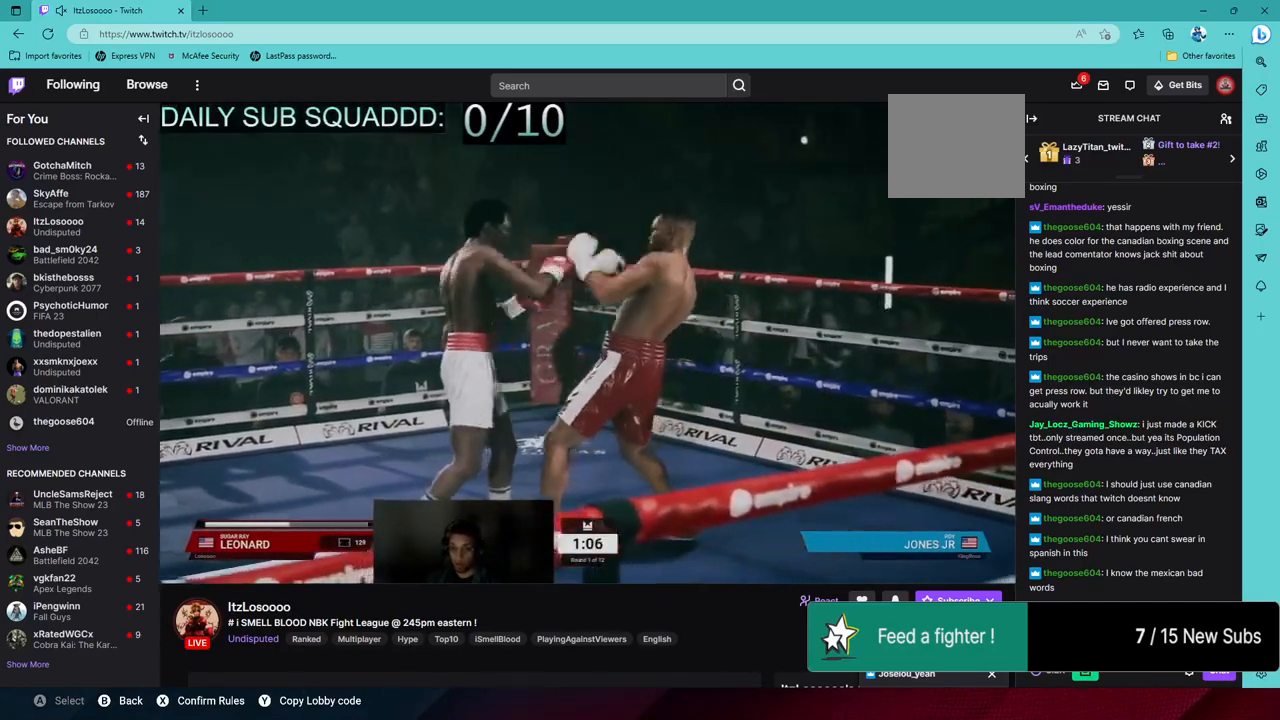
{"buttons": ["L2", "R2"], "left_stick": "down", "right_stick": "center", "events": [[350, "left_stick", "down-left"], [450, "left_stick", "down"]]}
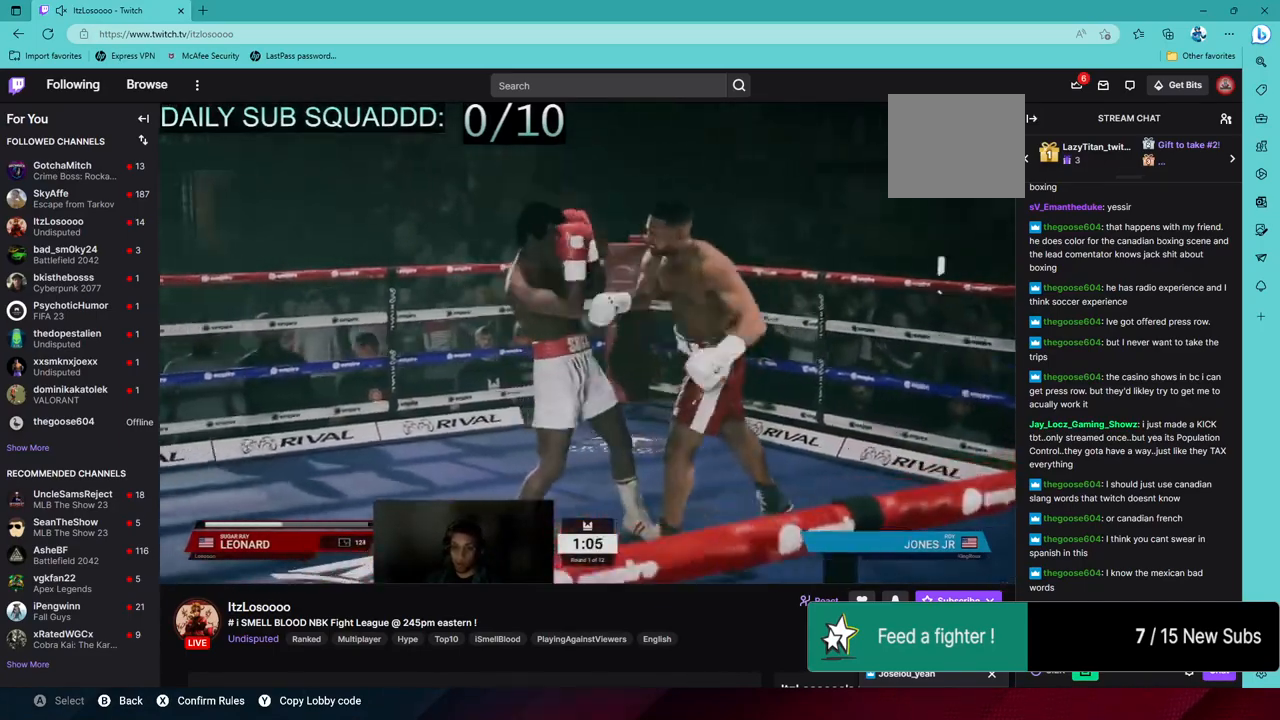
{"buttons": ["L2", "R2"], "left_stick": "right", "right_stick": "center", "events": [[117, "left_stick", "down-right"], [250, "left_stick", "right"]]}
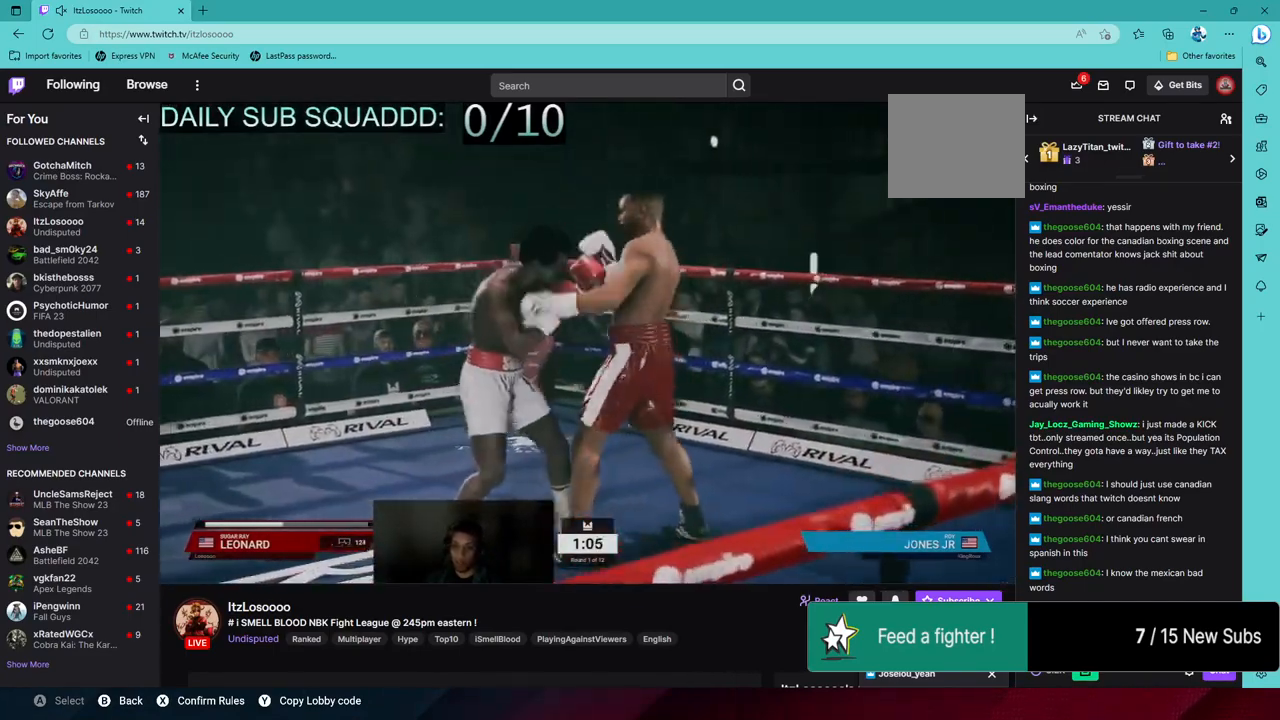
{"buttons": ["L2", "R2"], "left_stick": "down-left", "right_stick": "center", "events": [[100, "left_stick", "up-right"], [250, "left_stick", "up-left"], [300, "left_stick", "left"], [450, "left_stick", "down-left"]]}
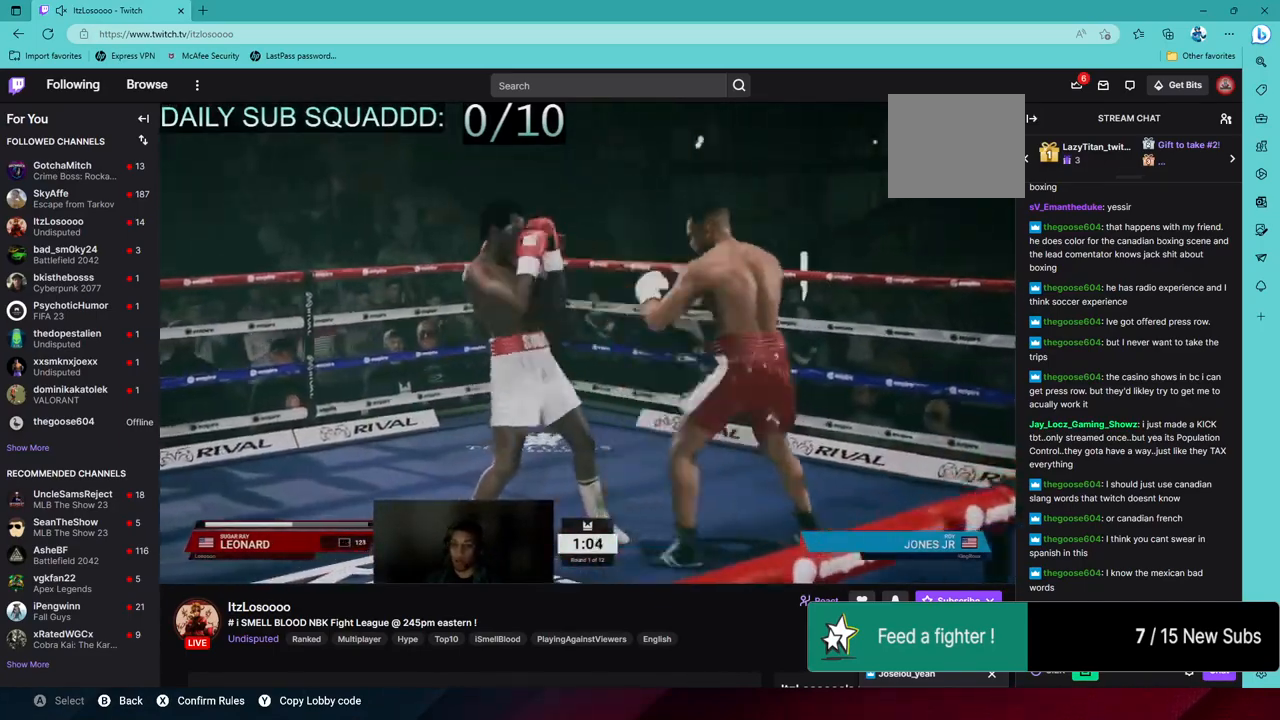
{"buttons": ["R2"], "left_stick": "left", "right_stick": "center", "events": [[200, "L2", "up"], [500, "left_stick", "left"]]}
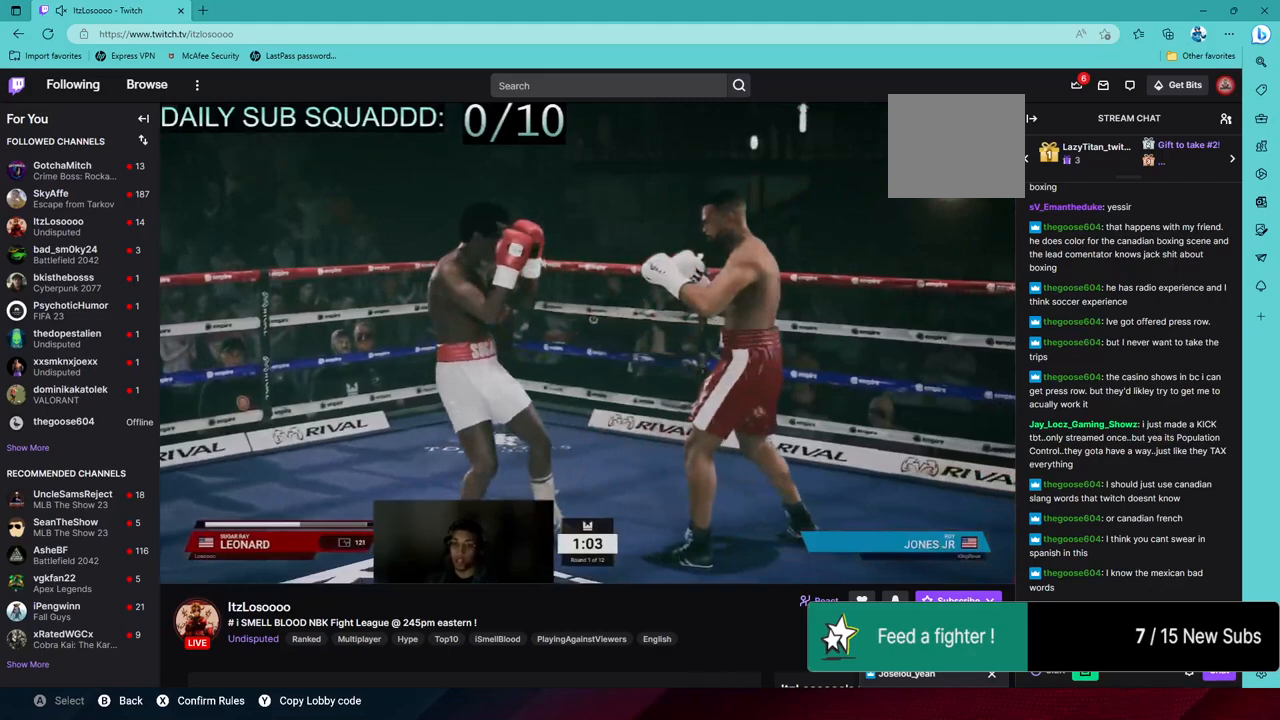
{"buttons": [], "left_stick": "up-right", "right_stick": "center", "events": [[150, "R2", "up"], [200, "left_stick", "up"], [250, "left_stick", "up-right"]]}
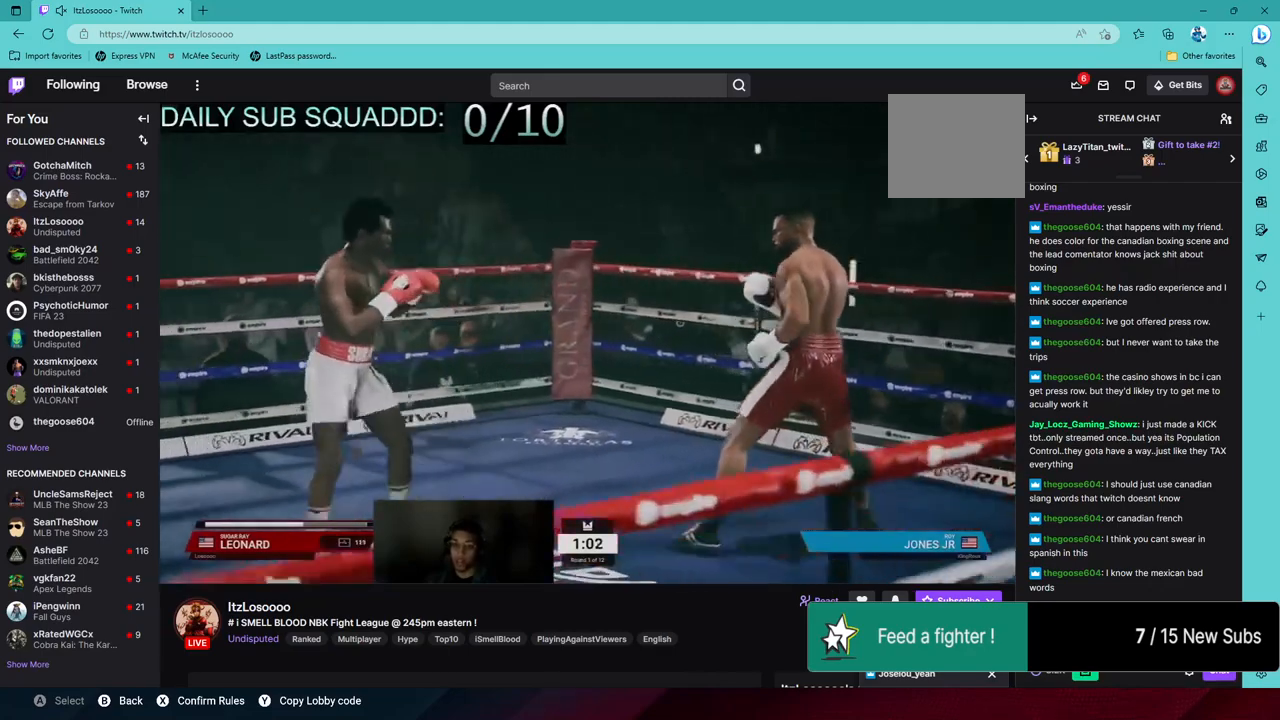
{"buttons": ["R2"], "left_stick": "right", "right_stick": "center", "events": [[150, "R2", "down"], [150, "left_stick", "right"]]}
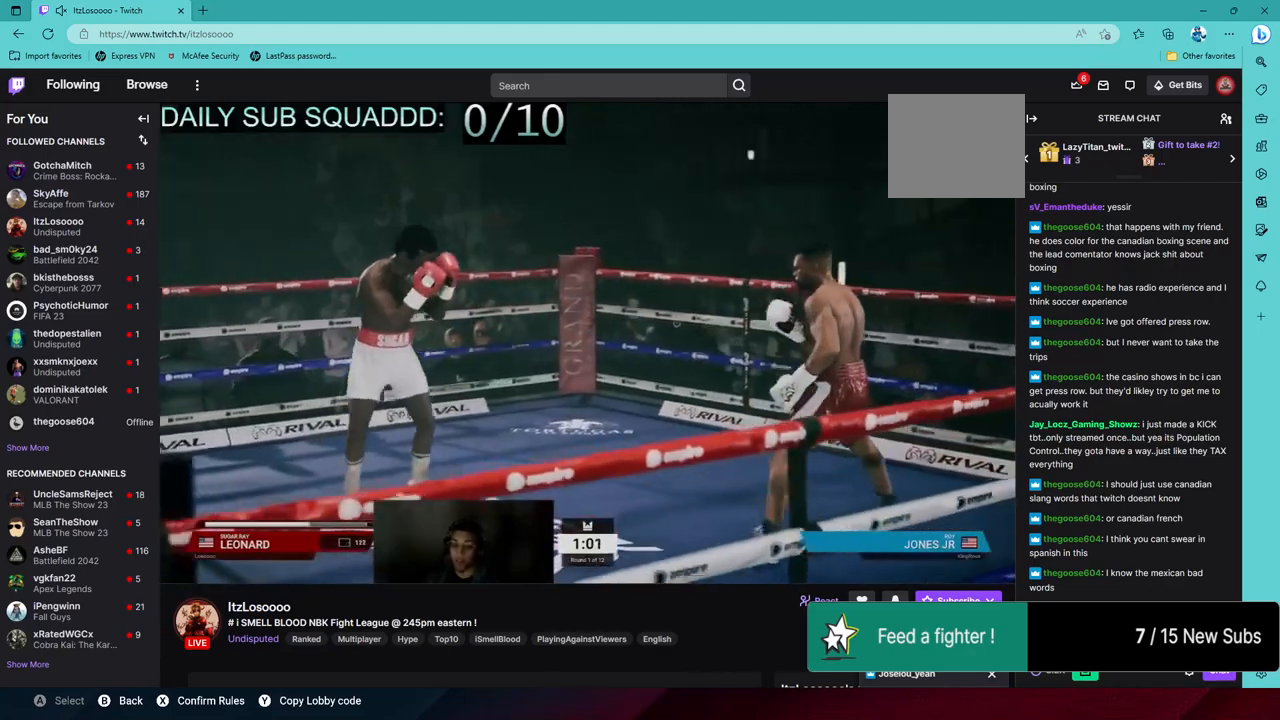
{"buttons": ["R2"], "left_stick": "down", "right_stick": "center", "events": [[200, "left_stick", "down-right"], [317, "left_stick", "down"]]}
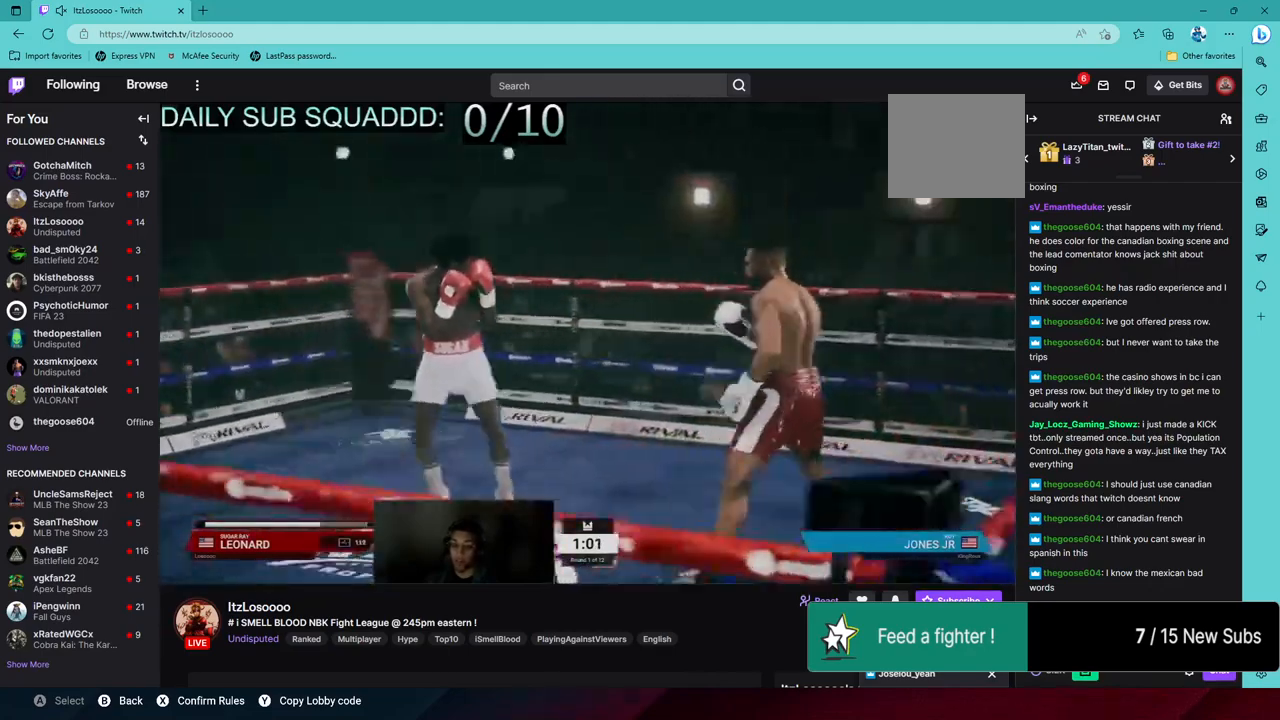
{"buttons": ["R2"], "left_stick": "down-right", "right_stick": "center", "events": [[367, "left_stick", "down-right"]]}
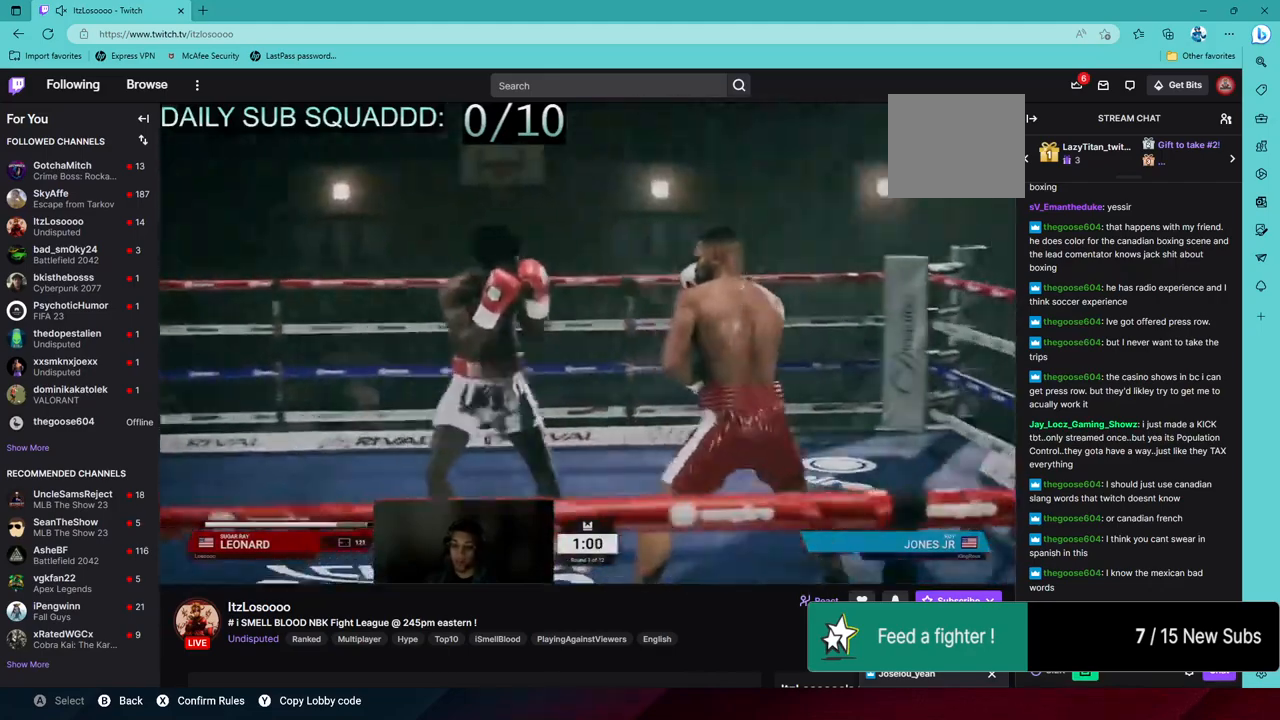
{"buttons": ["SQUARE"], "left_stick": "center", "right_stick": "center", "events": [[433, "R2", "up"], [450, "left_stick", "center"], [483, "SQUARE", "down"]]}
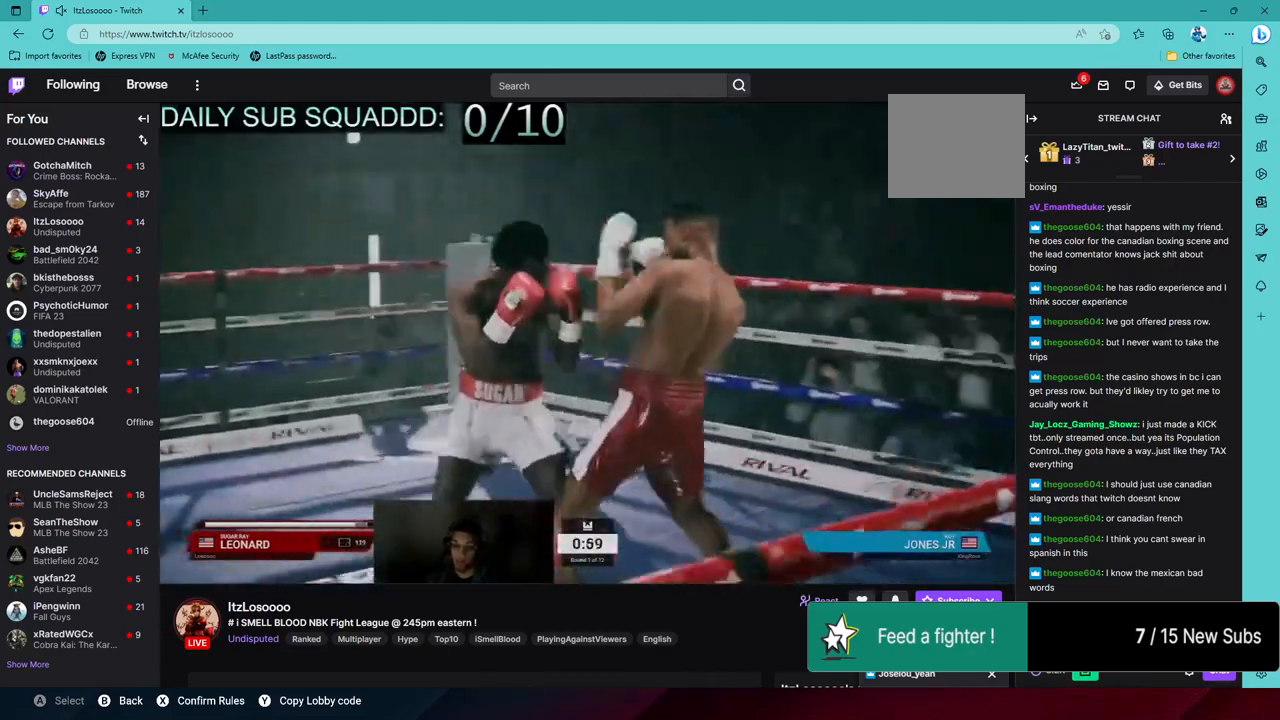
{"buttons": [], "left_stick": "center", "right_stick": "center", "events": [[133, "SQUARE", "up"], [283, "TRIANGLE", "down"], [450, "TRIANGLE", "up"]]}
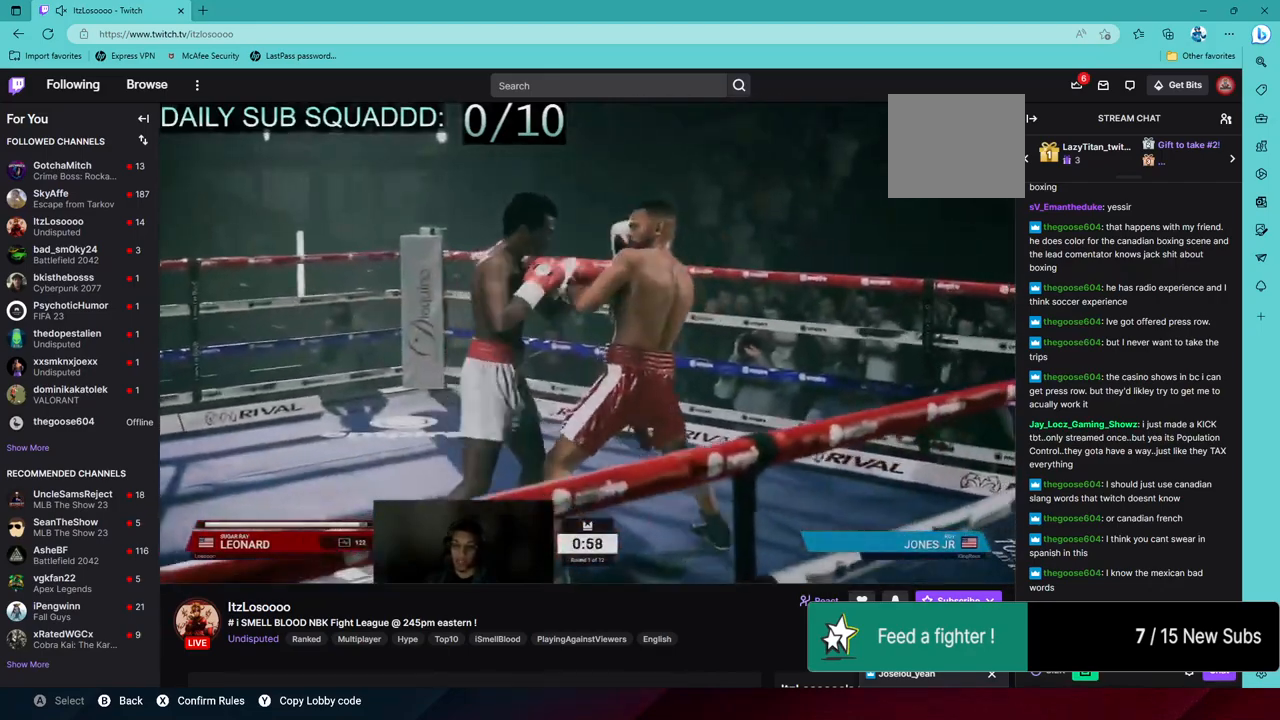
{"buttons": [], "left_stick": "center", "right_stick": "center", "events": [[50, "L1", "down"], [133, "right_stick", "down-left"], [300, "L1", "up"], [350, "right_stick", "center"]]}
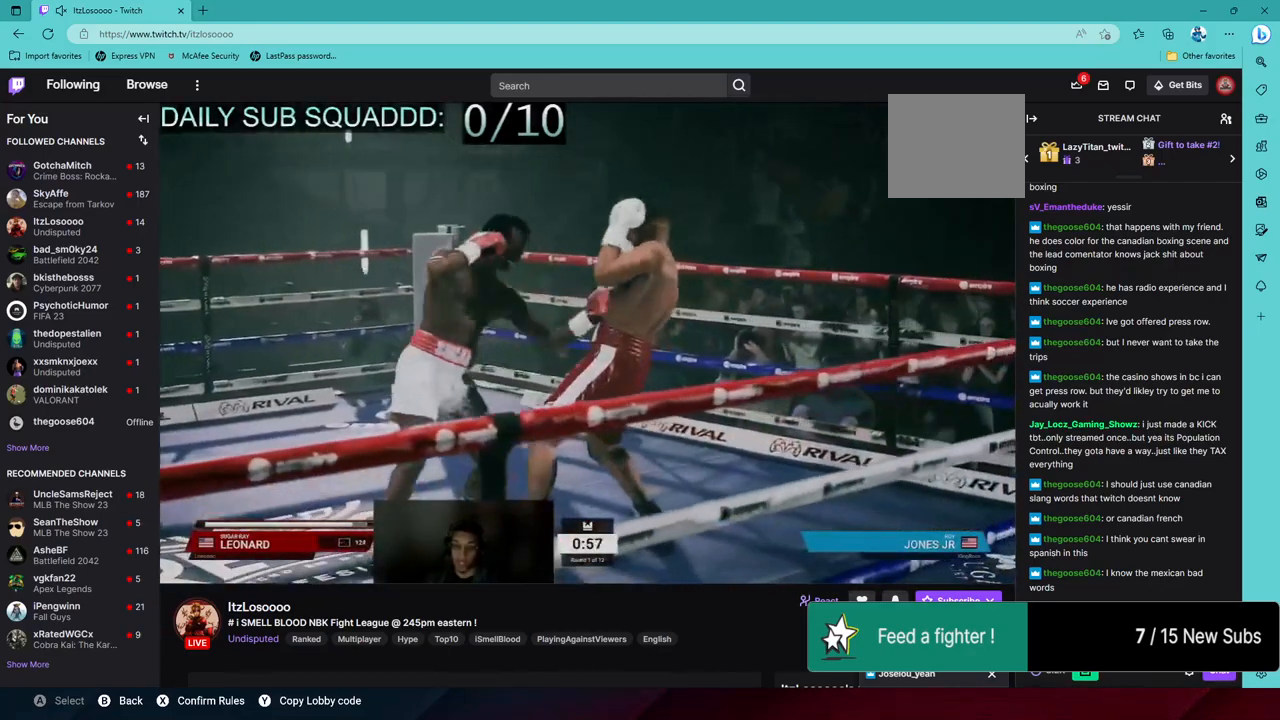
{"buttons": ["L2", "R2"], "left_stick": "left", "right_stick": "center", "events": [[100, "L2", "down"], [133, "R2", "down"], [133, "left_stick", "left"]]}